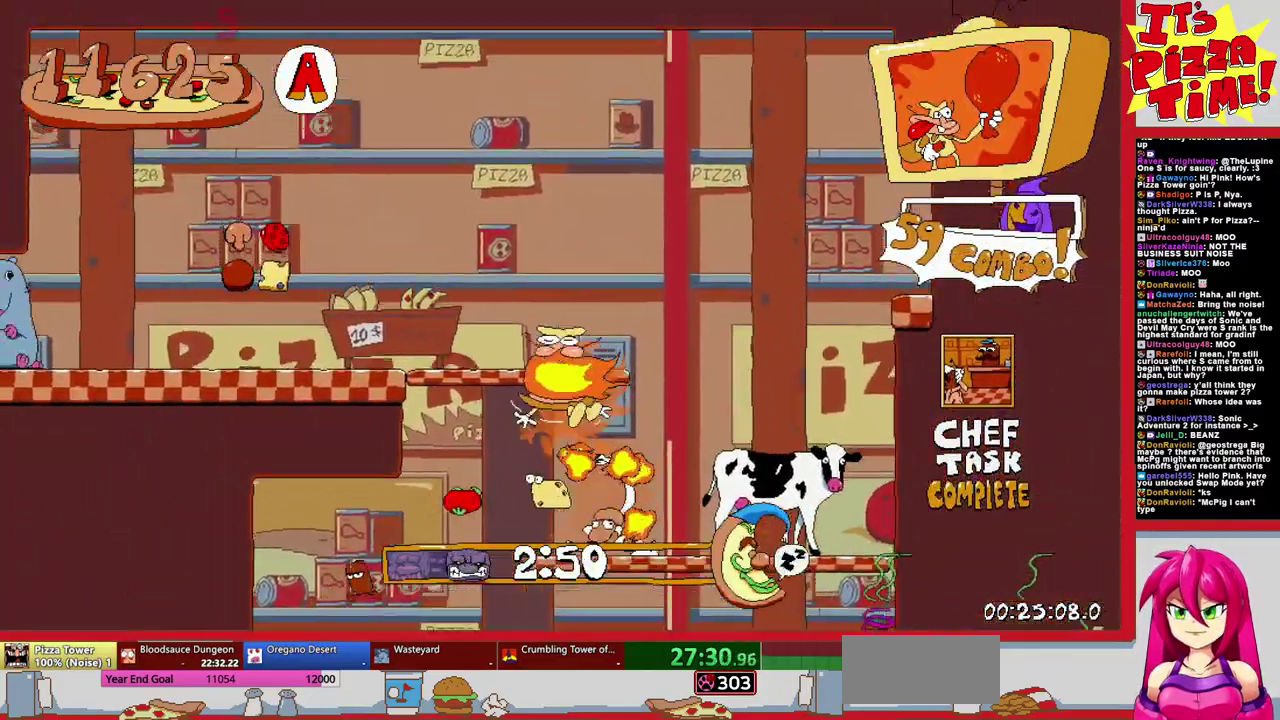
Gameplay with a controller (Nintendo layout); each line is a JSON object with the inputs held at the frame after it. "events" lists button and stick changes between this image and that frame as [ms after this image, input, new state], when the widget could be followed in between. Not read: L3 R1 R2 R3.
{"buttons": ["DPAD_LEFT"], "events": []}
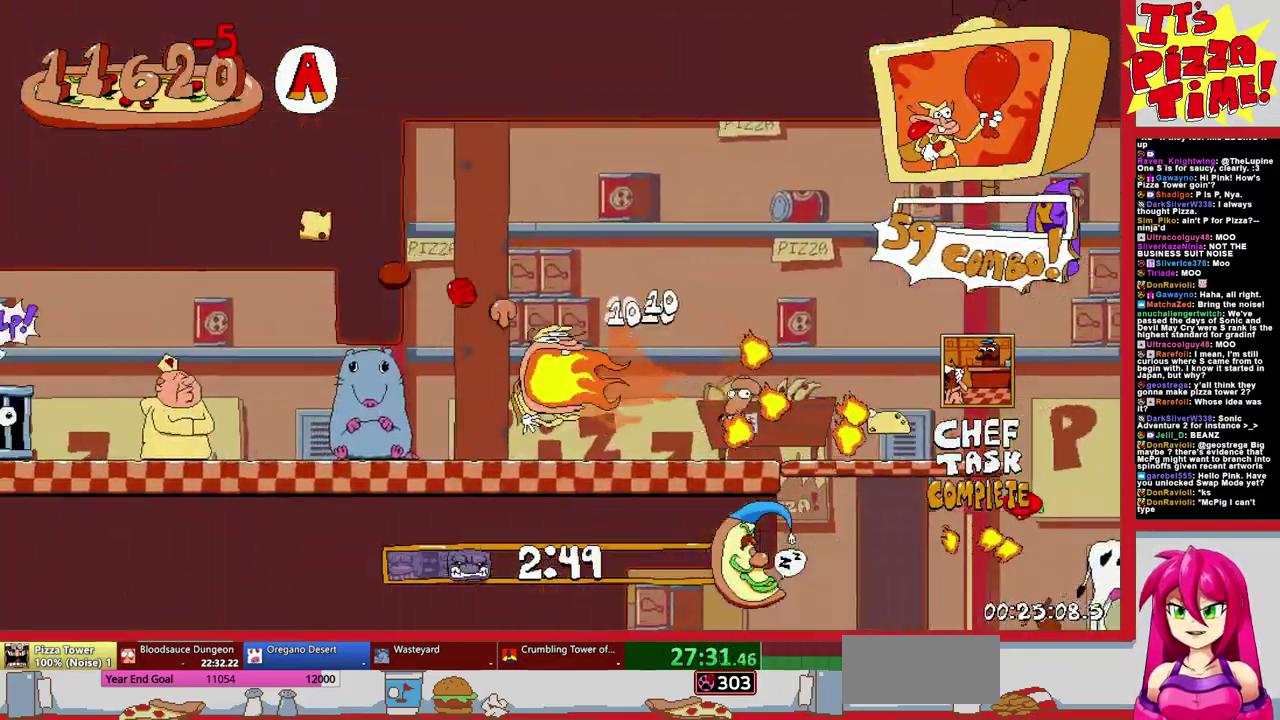
{"buttons": ["DPAD_DOWN", "DPAD_RIGHT"], "events": [[133, "DPAD_LEFT", "up"], [167, "Y", "down"], [217, "DPAD_RIGHT", "down"], [267, "Y", "up"], [400, "Y", "down"], [467, "DPAD_DOWN", "down"], [500, "Y", "up"]]}
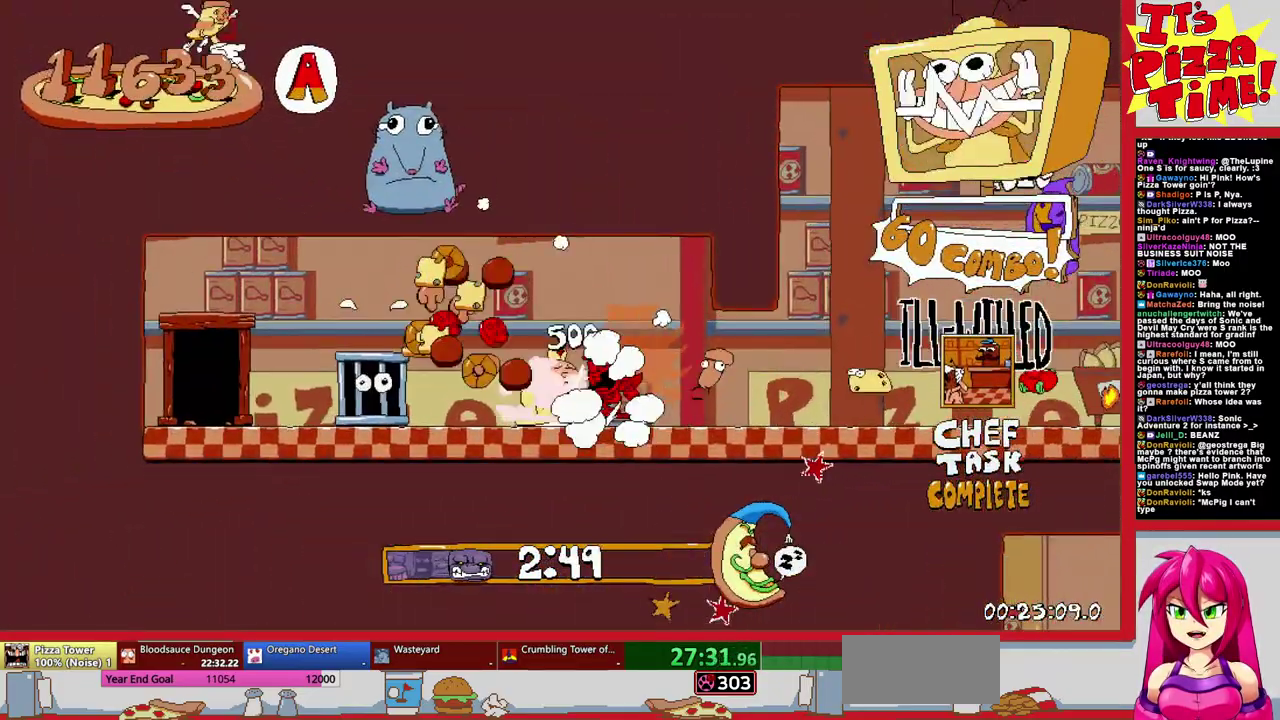
{"buttons": ["DPAD_RIGHT"], "events": [[233, "DPAD_DOWN", "up"]]}
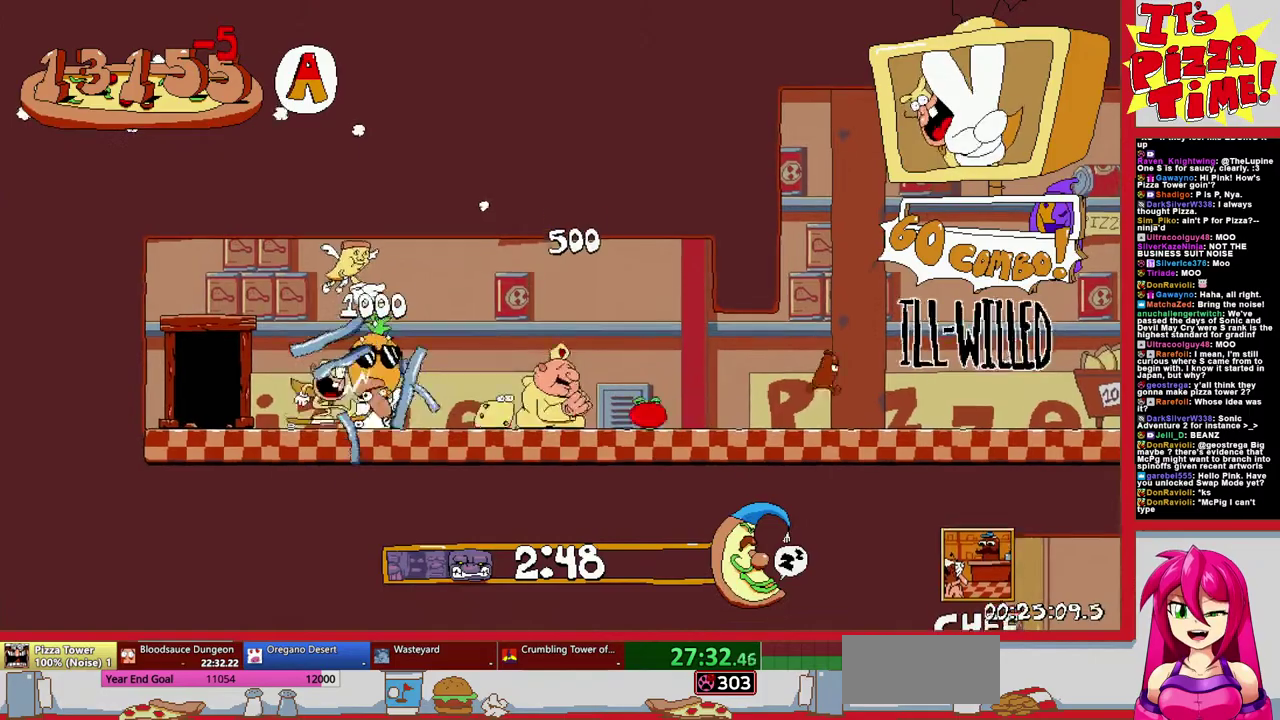
{"buttons": ["DPAD_RIGHT"], "events": []}
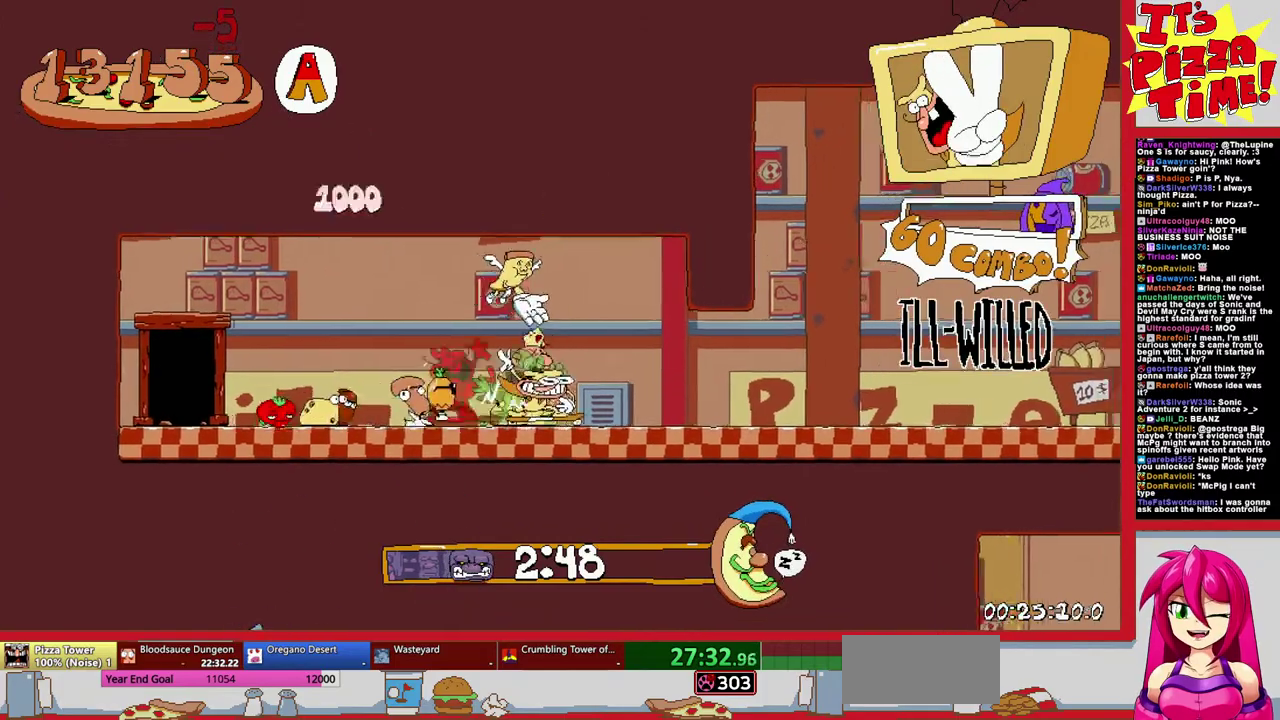
{"buttons": ["DPAD_RIGHT"], "events": []}
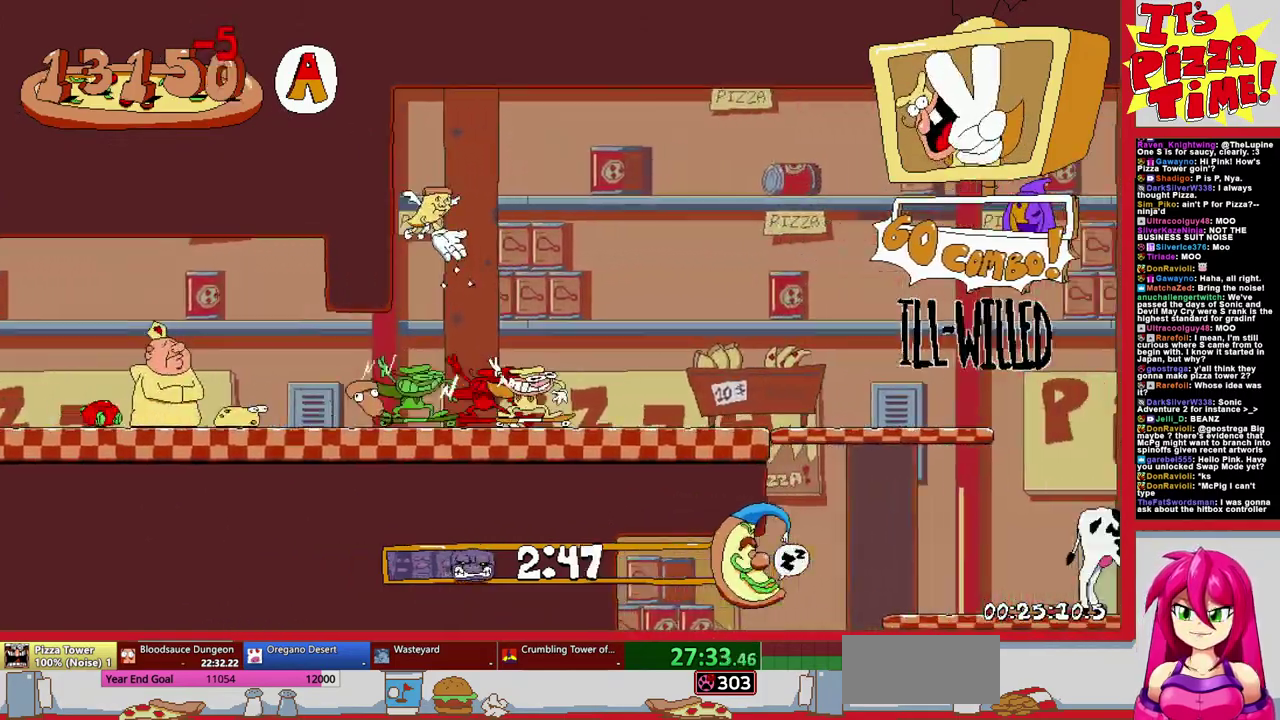
{"buttons": ["DPAD_RIGHT"], "events": [[150, "B", "down"], [383, "B", "up"]]}
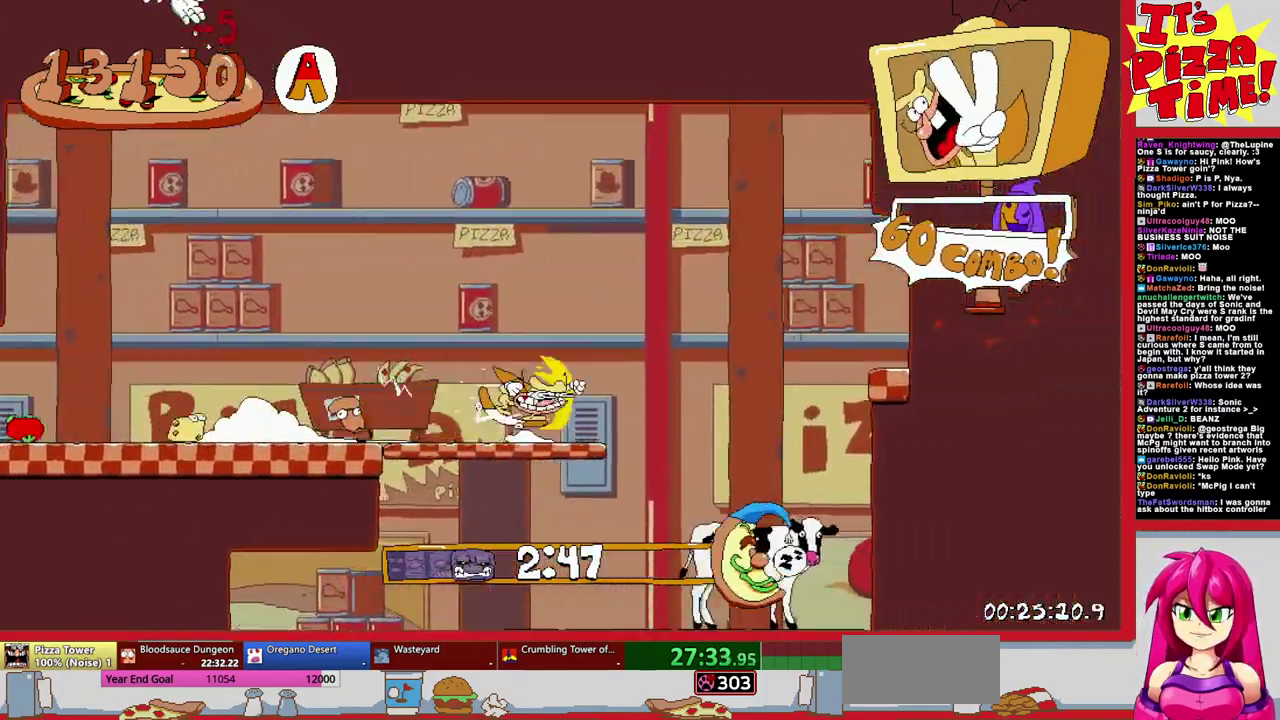
{"buttons": ["DPAD_RIGHT"], "events": []}
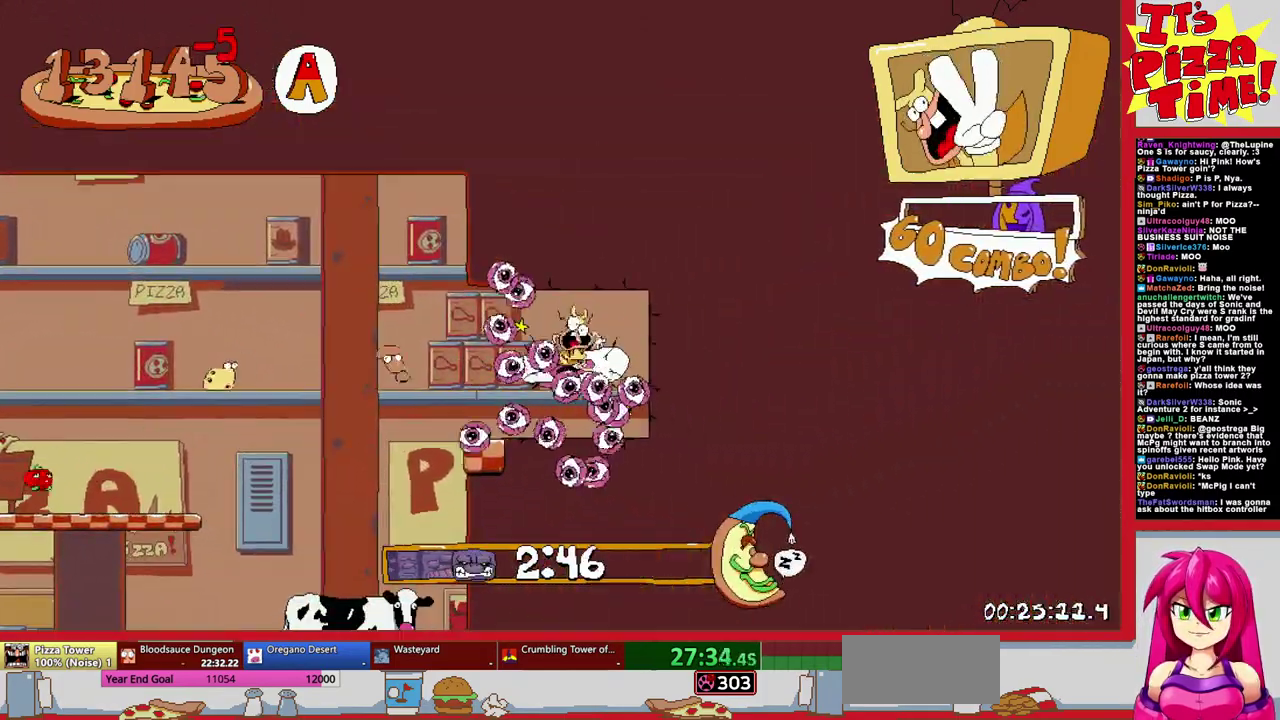
{"buttons": [], "events": [[450, "DPAD_RIGHT", "up"]]}
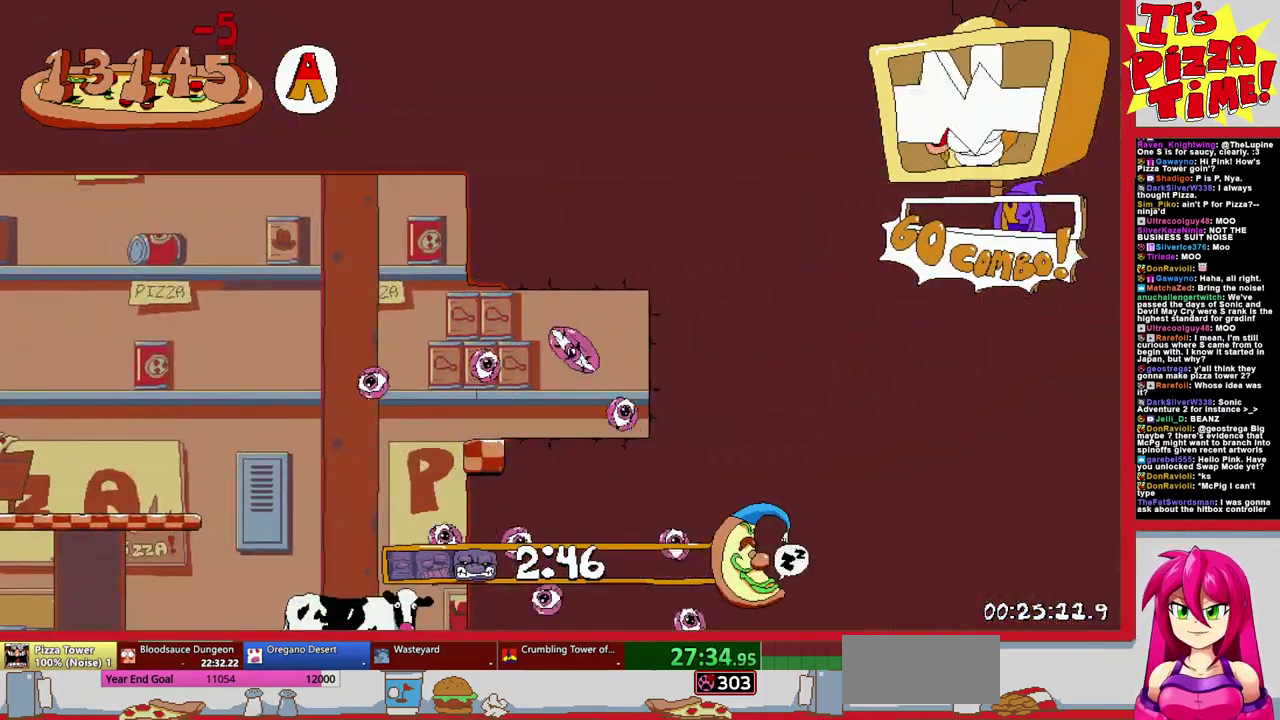
{"buttons": ["DPAD_RIGHT"], "events": [[183, "DPAD_RIGHT", "down"]]}
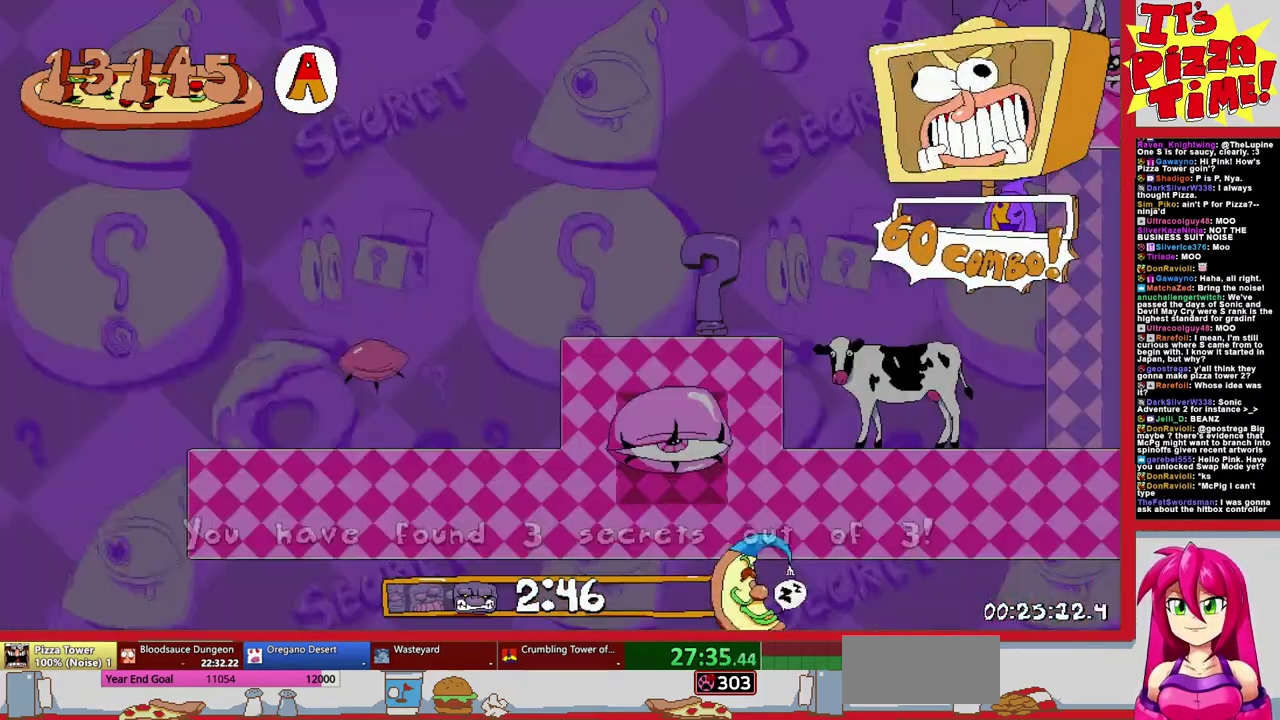
{"buttons": ["DPAD_RIGHT"], "events": []}
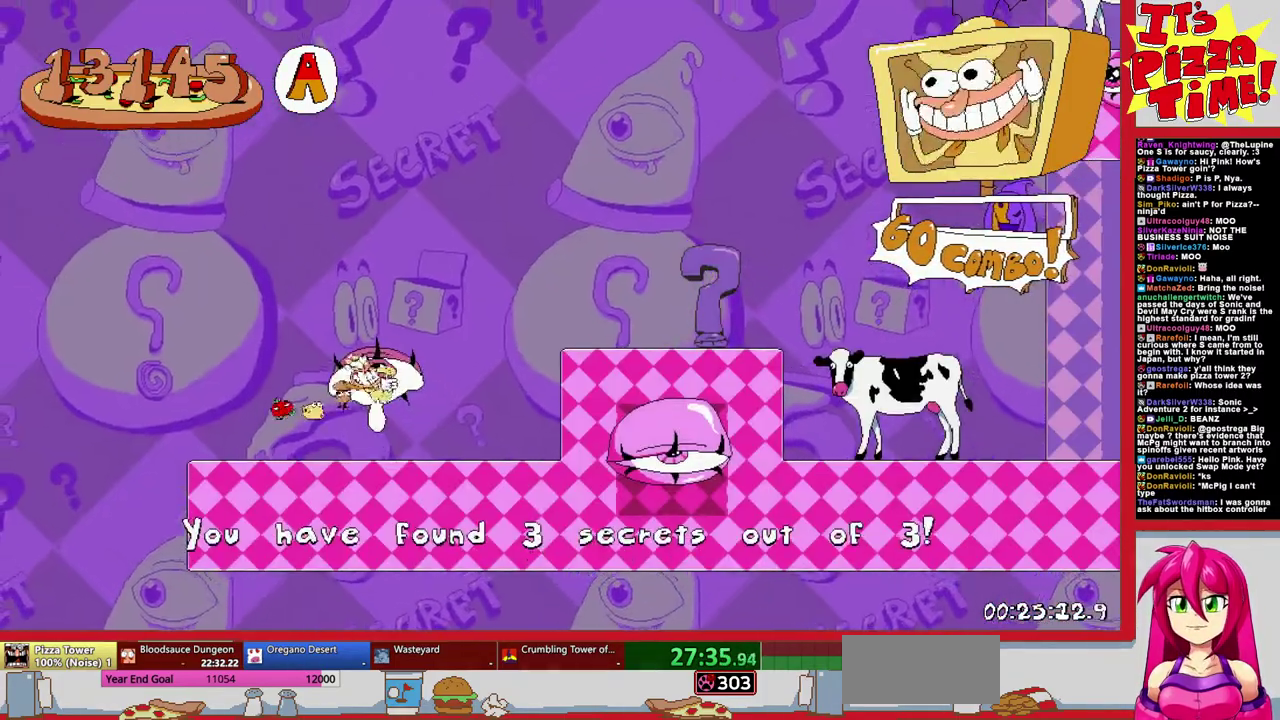
{"buttons": ["DPAD_RIGHT"], "events": [[17, "L1", "down"], [200, "L1", "up"]]}
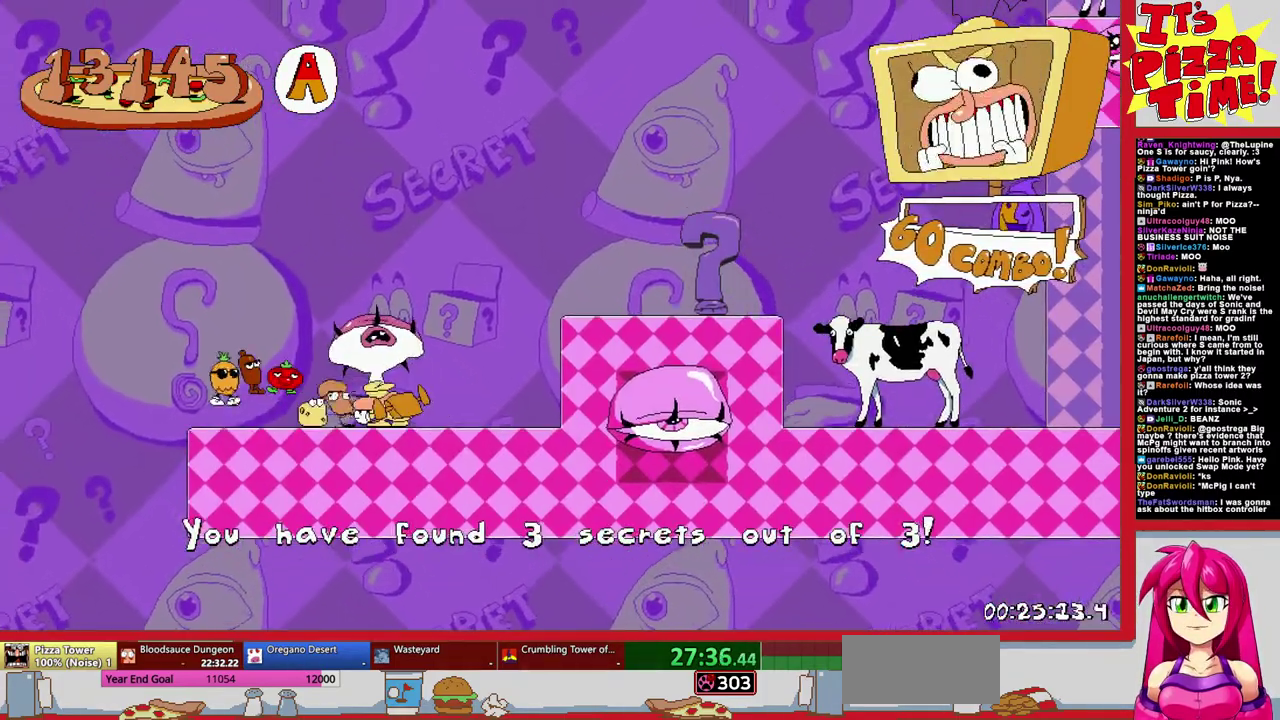
{"buttons": ["Y", "DPAD_RIGHT"], "events": [[450, "Y", "down"]]}
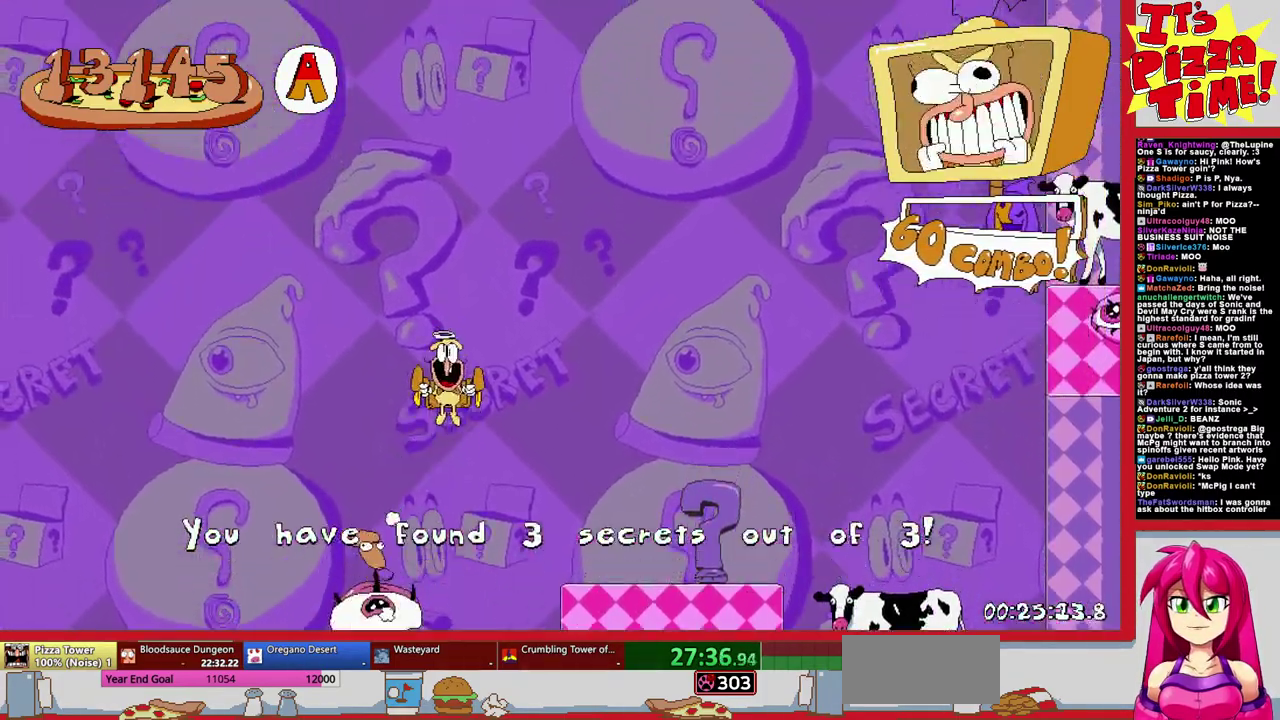
{"buttons": ["B", "Y", "DPAD_RIGHT"], "events": [[67, "Y", "up"], [367, "DPAD_UP", "down"], [417, "B", "down"], [500, "DPAD_UP", "up"], [500, "Y", "down"]]}
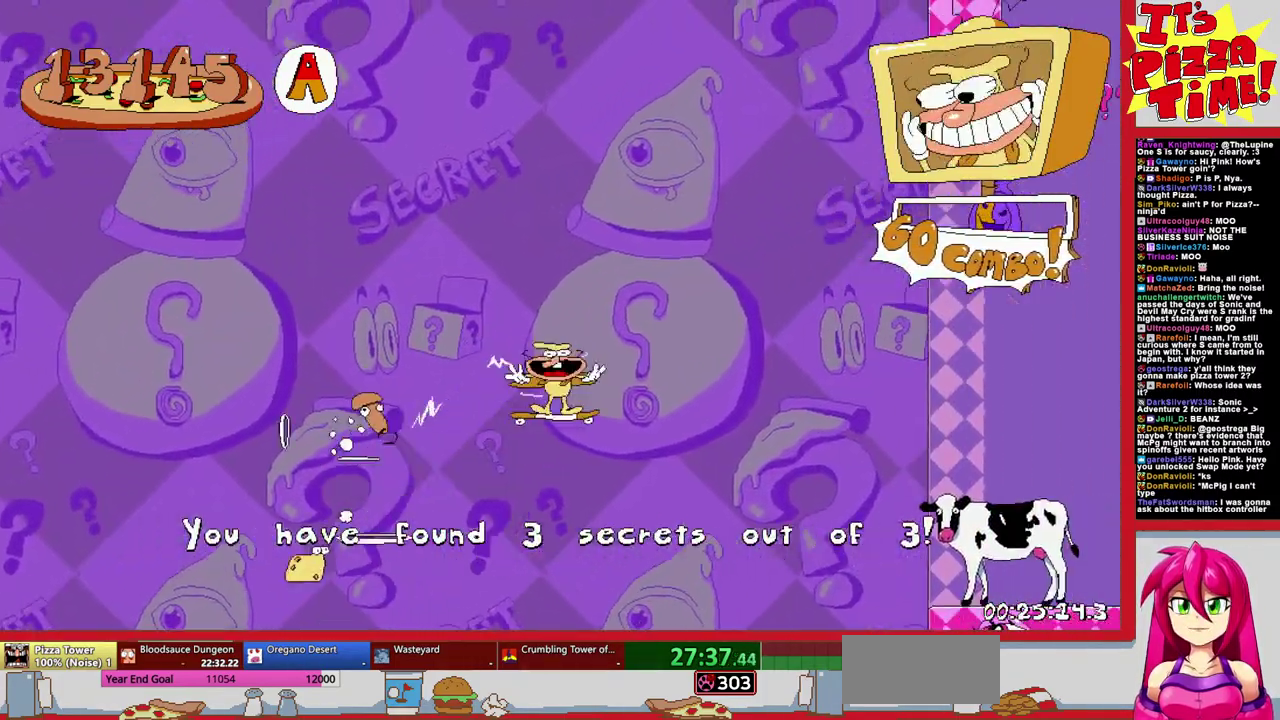
{"buttons": ["DPAD_RIGHT"], "events": [[83, "B", "up"], [83, "Y", "up"]]}
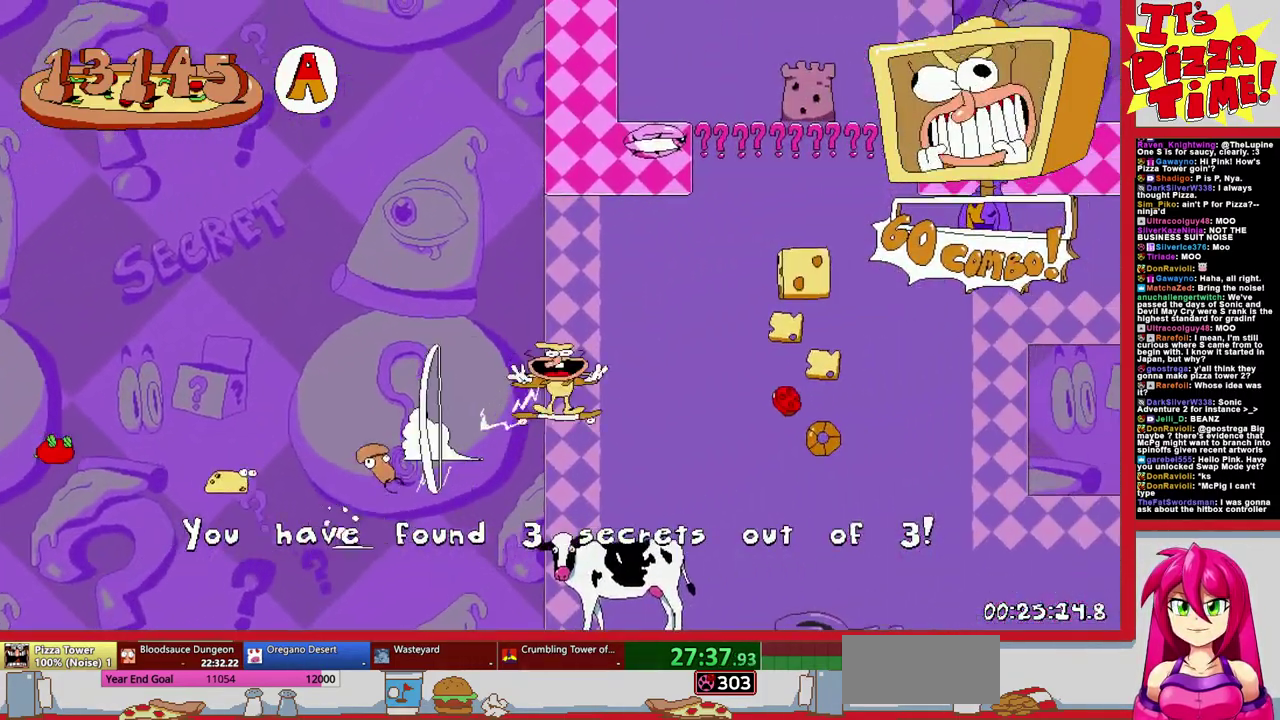
{"buttons": ["L1"], "events": [[17, "Y", "down"], [117, "Y", "up"], [150, "DPAD_RIGHT", "up"], [200, "DPAD_LEFT", "down"], [250, "Y", "down"], [333, "Y", "up"], [483, "L1", "down"], [500, "DPAD_LEFT", "up"]]}
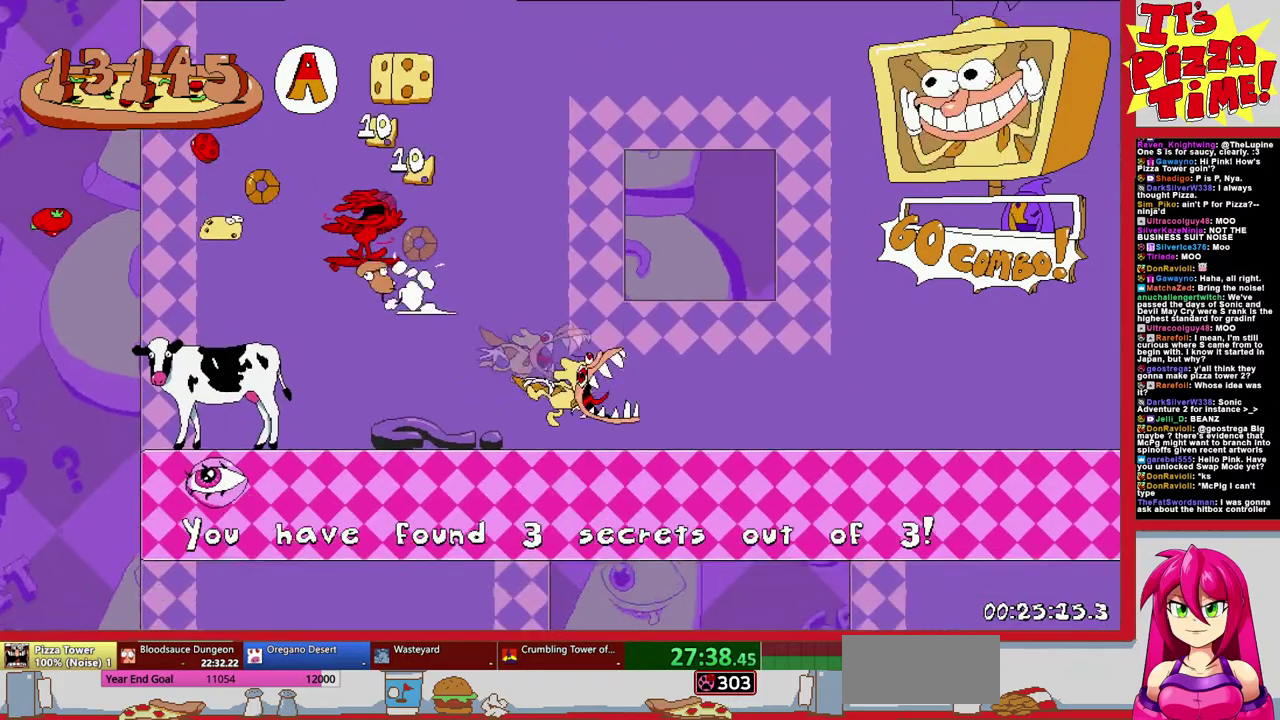
{"buttons": ["L1", "DPAD_RIGHT"], "events": [[133, "DPAD_RIGHT", "down"], [267, "B", "down"], [383, "B", "up"]]}
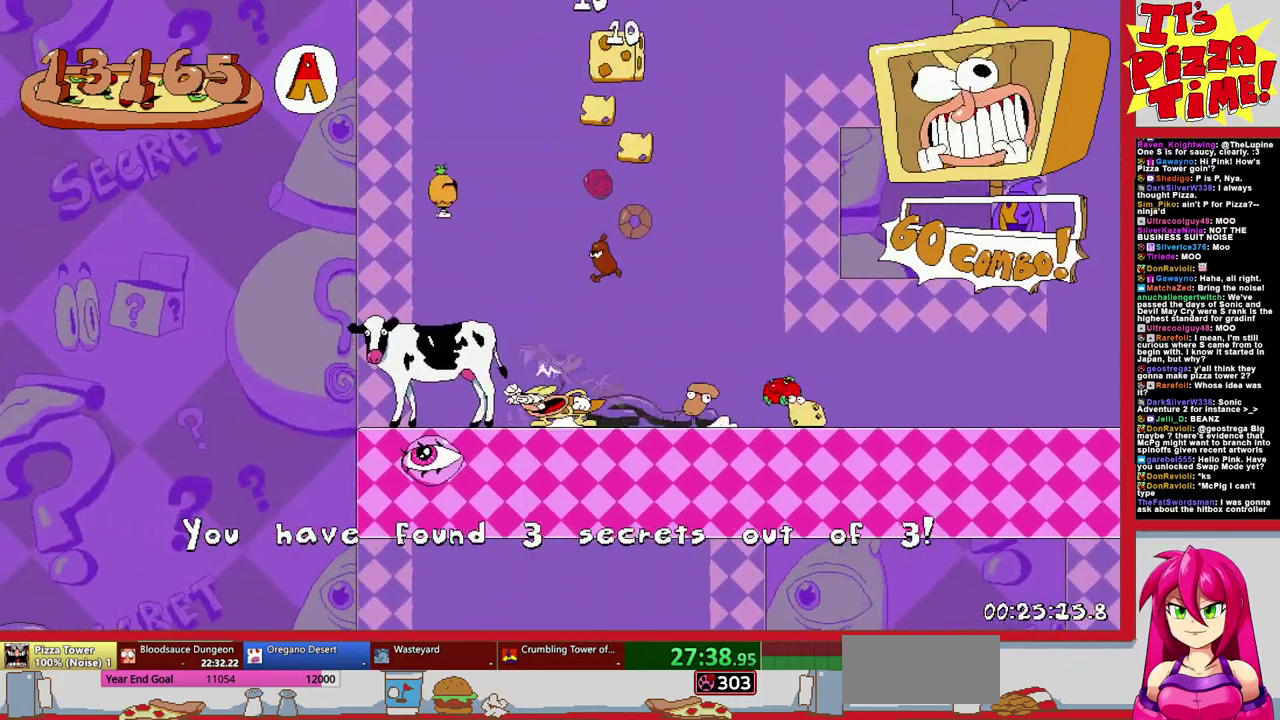
{"buttons": [], "events": [[133, "L1", "up"], [333, "DPAD_RIGHT", "up"]]}
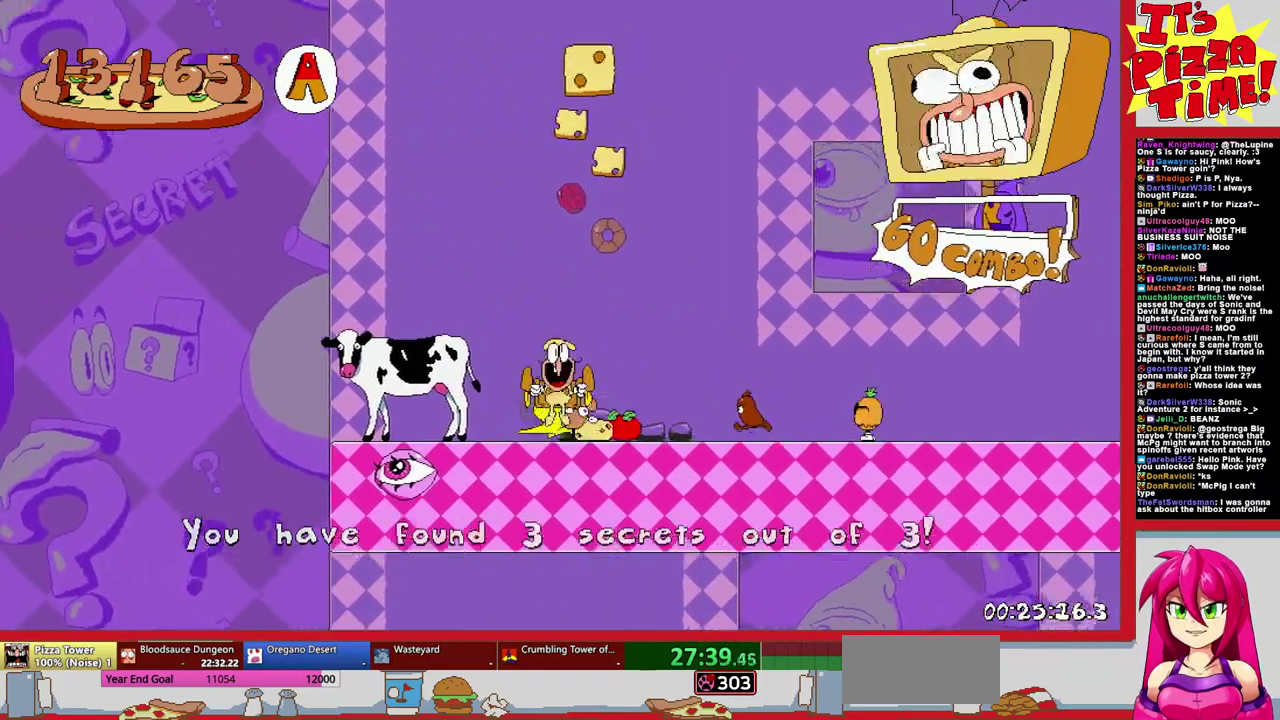
{"buttons": ["DPAD_RIGHT"], "events": [[200, "DPAD_RIGHT", "down"], [217, "Y", "down"], [283, "Y", "up"]]}
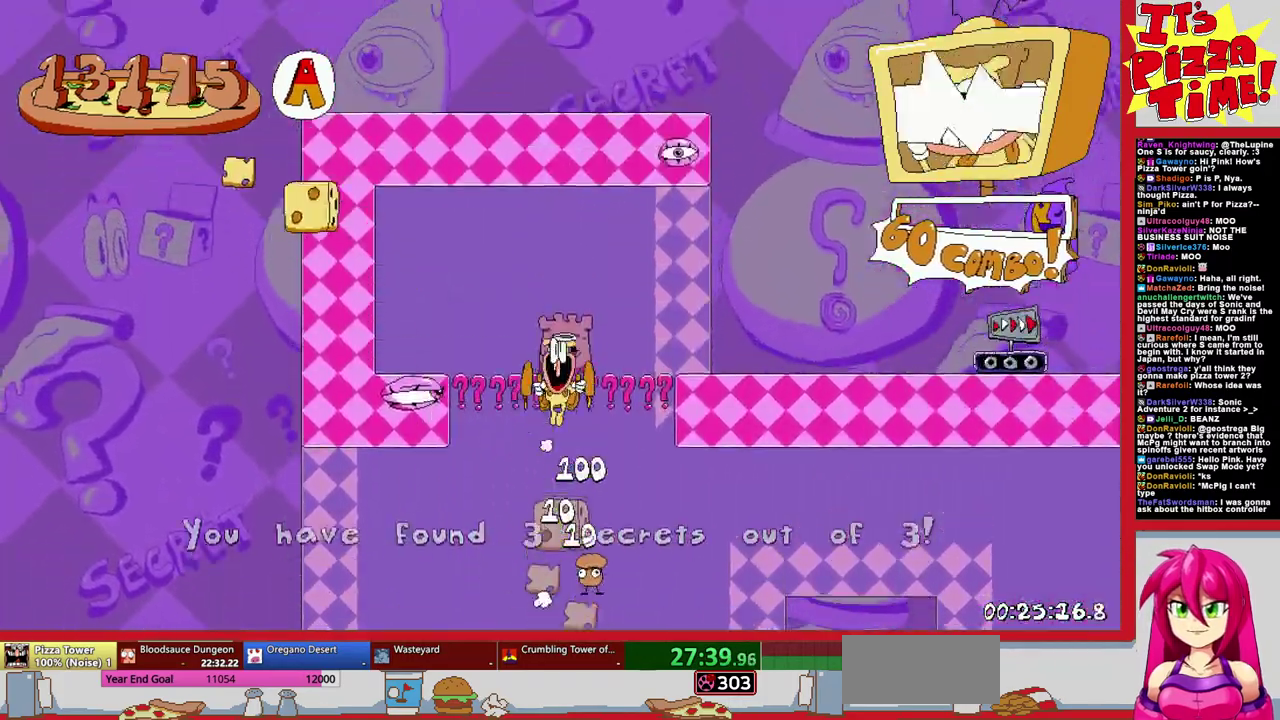
{"buttons": ["DPAD_RIGHT"], "events": []}
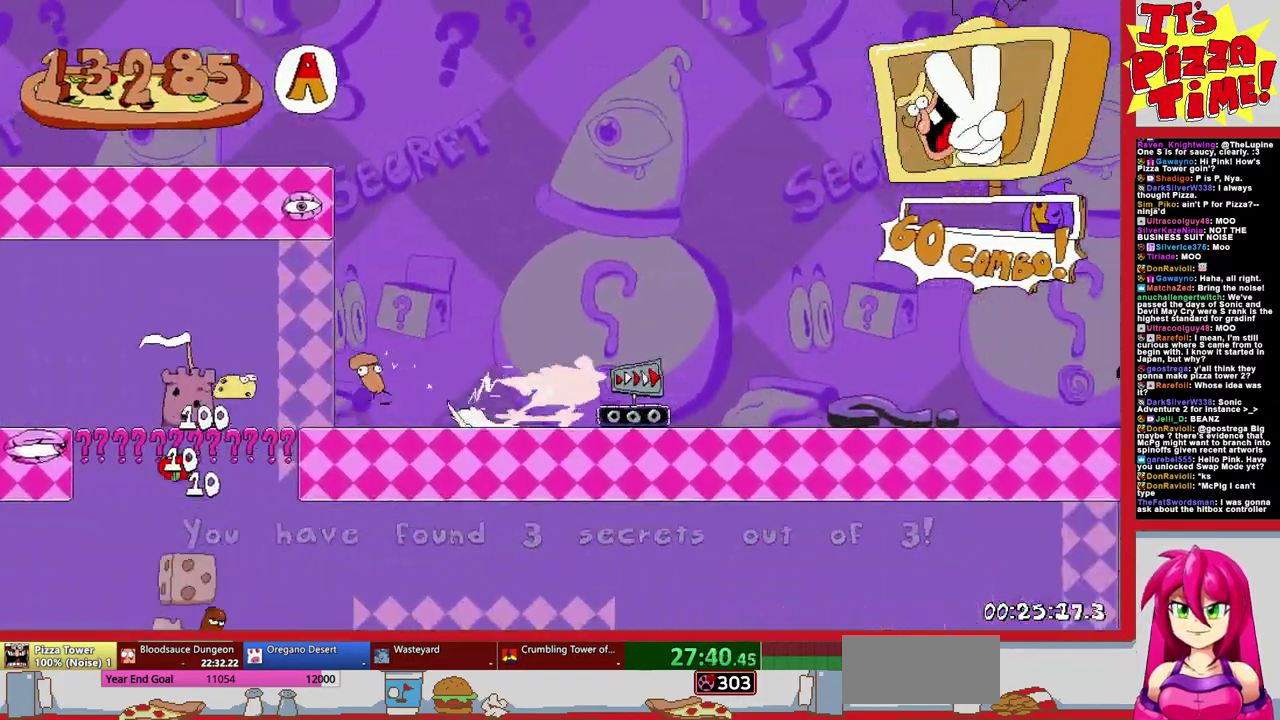
{"buttons": ["DPAD_RIGHT"], "events": [[83, "B", "down"], [300, "B", "up"]]}
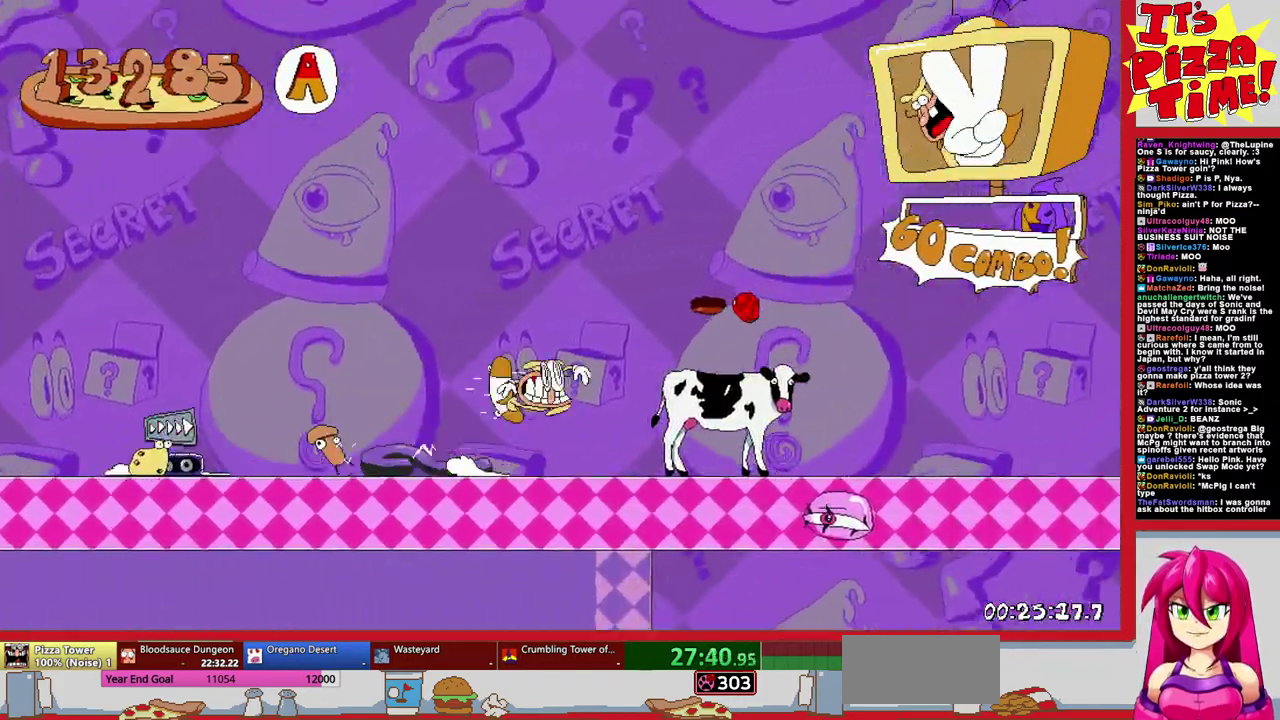
{"buttons": ["DPAD_RIGHT"], "events": [[233, "B", "down"], [483, "B", "up"]]}
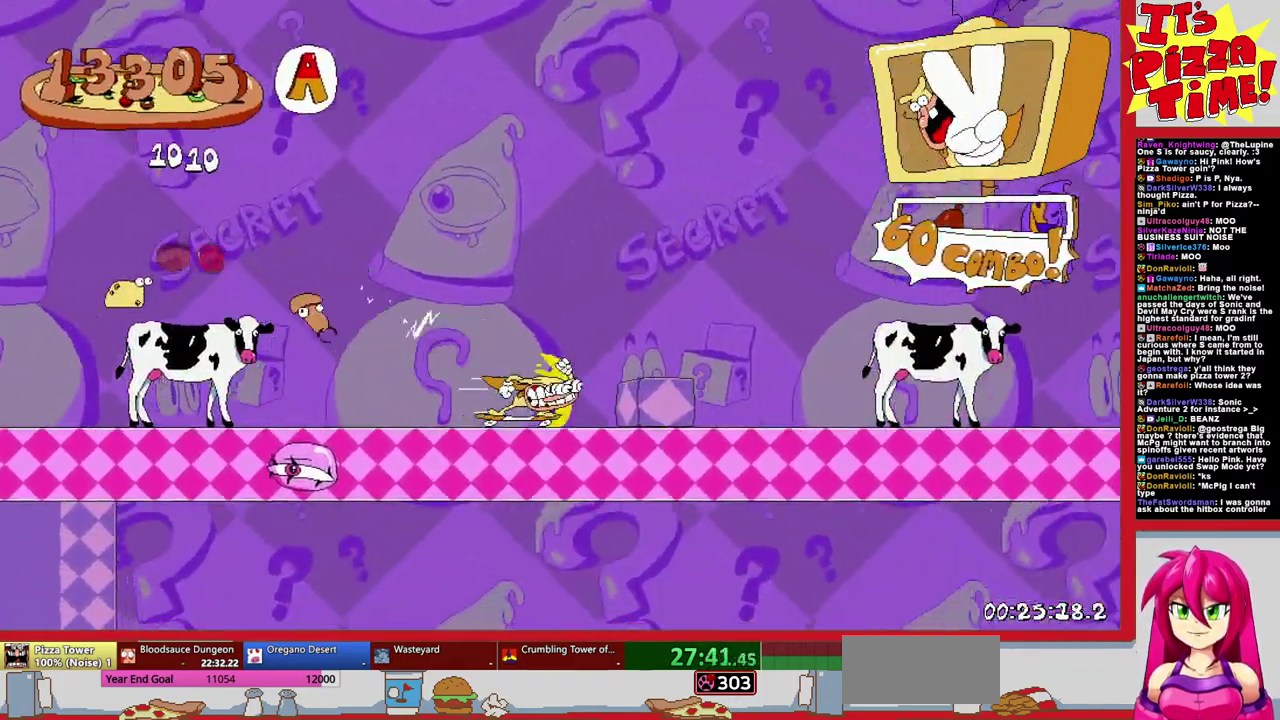
{"buttons": ["B", "DPAD_RIGHT"], "events": [[433, "B", "down"]]}
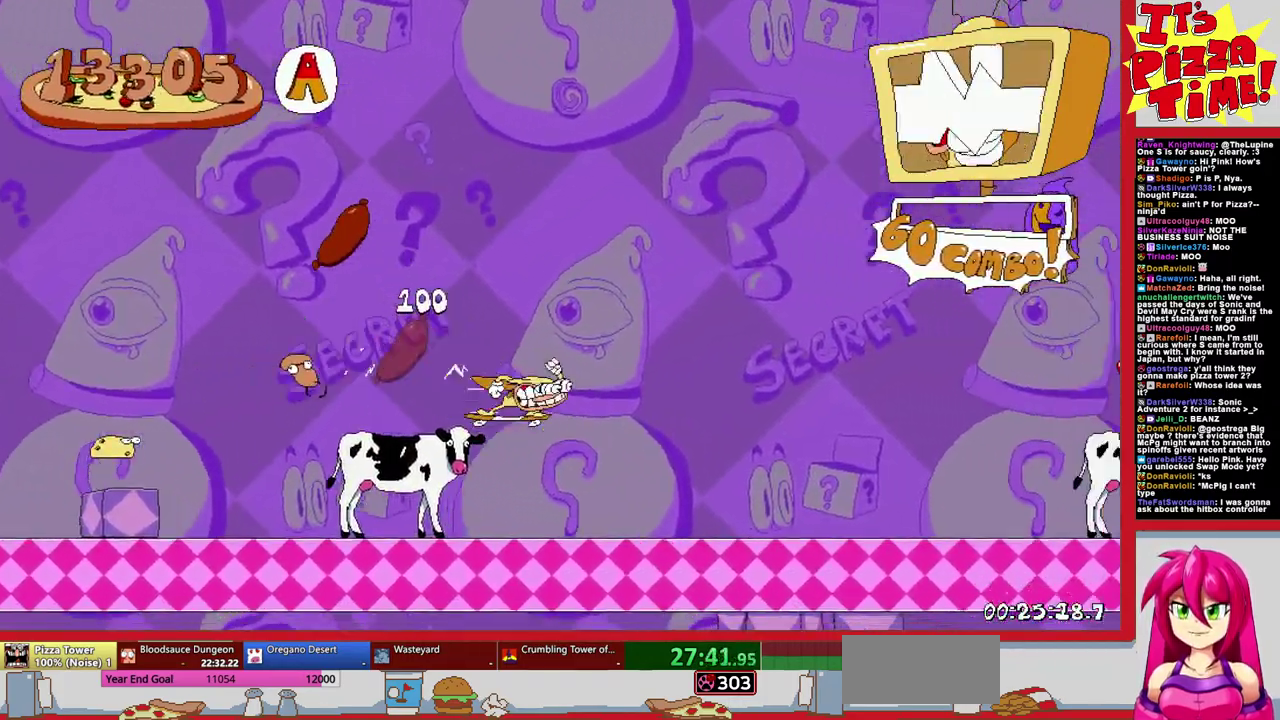
{"buttons": ["DPAD_RIGHT"], "events": [[217, "B", "up"]]}
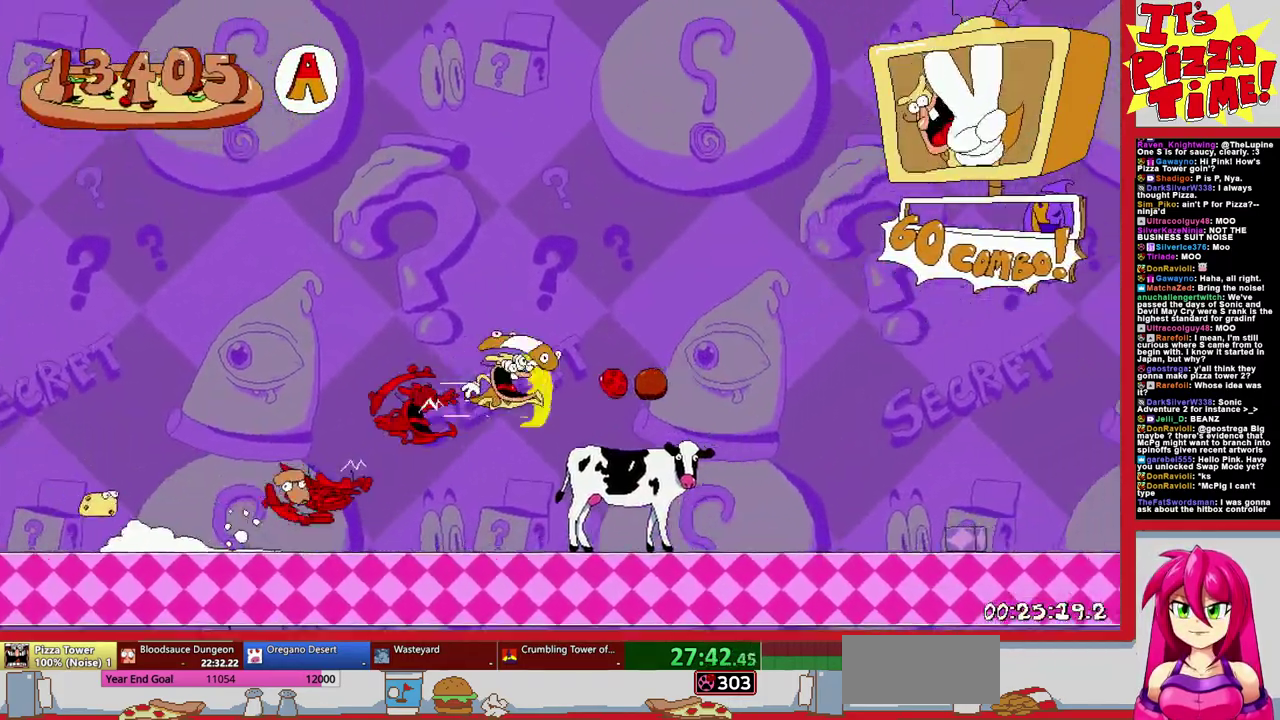
{"buttons": ["DPAD_RIGHT"], "events": [[150, "B", "down"], [483, "B", "up"]]}
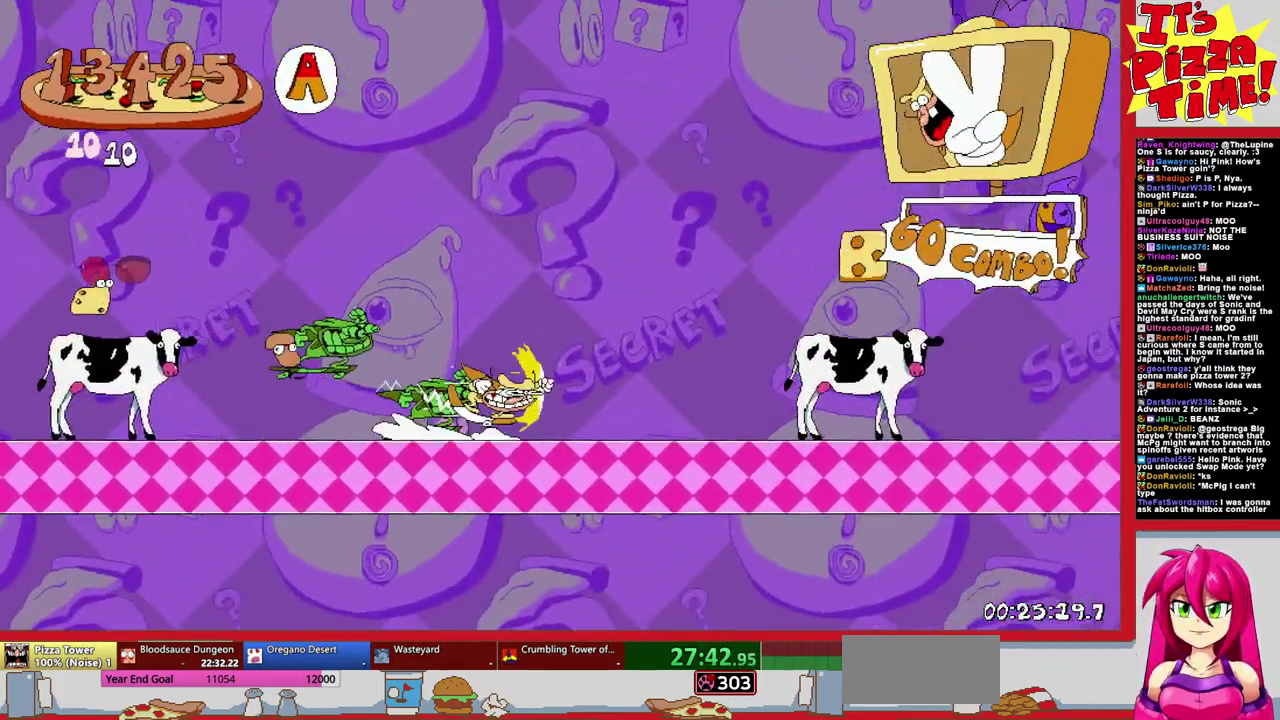
{"buttons": ["DPAD_RIGHT"], "events": []}
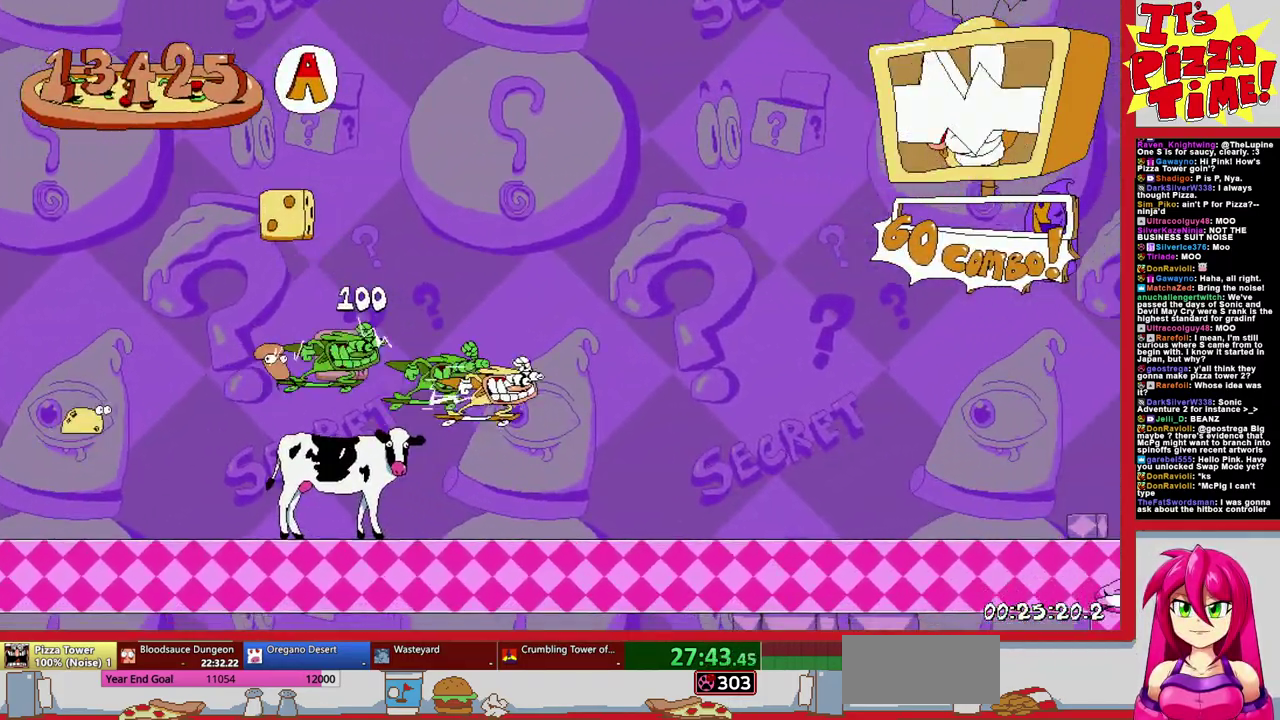
{"buttons": ["DPAD_RIGHT"], "events": []}
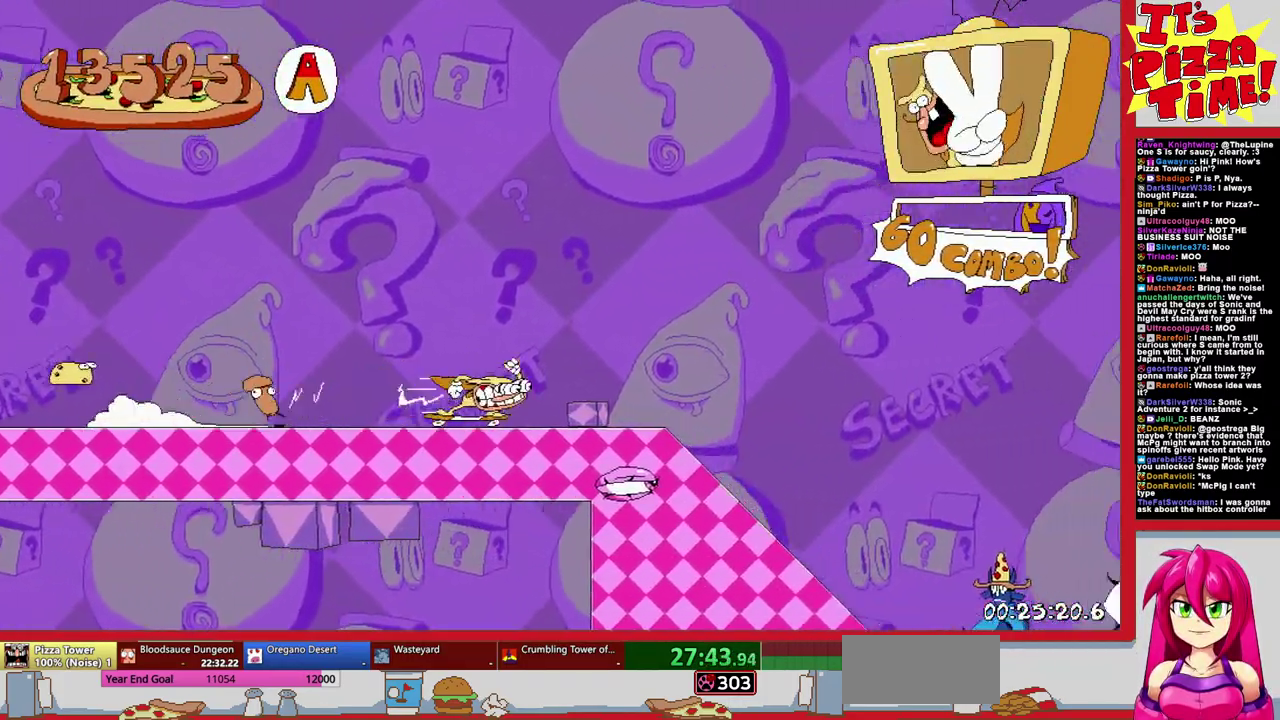
{"buttons": ["DPAD_RIGHT"], "events": []}
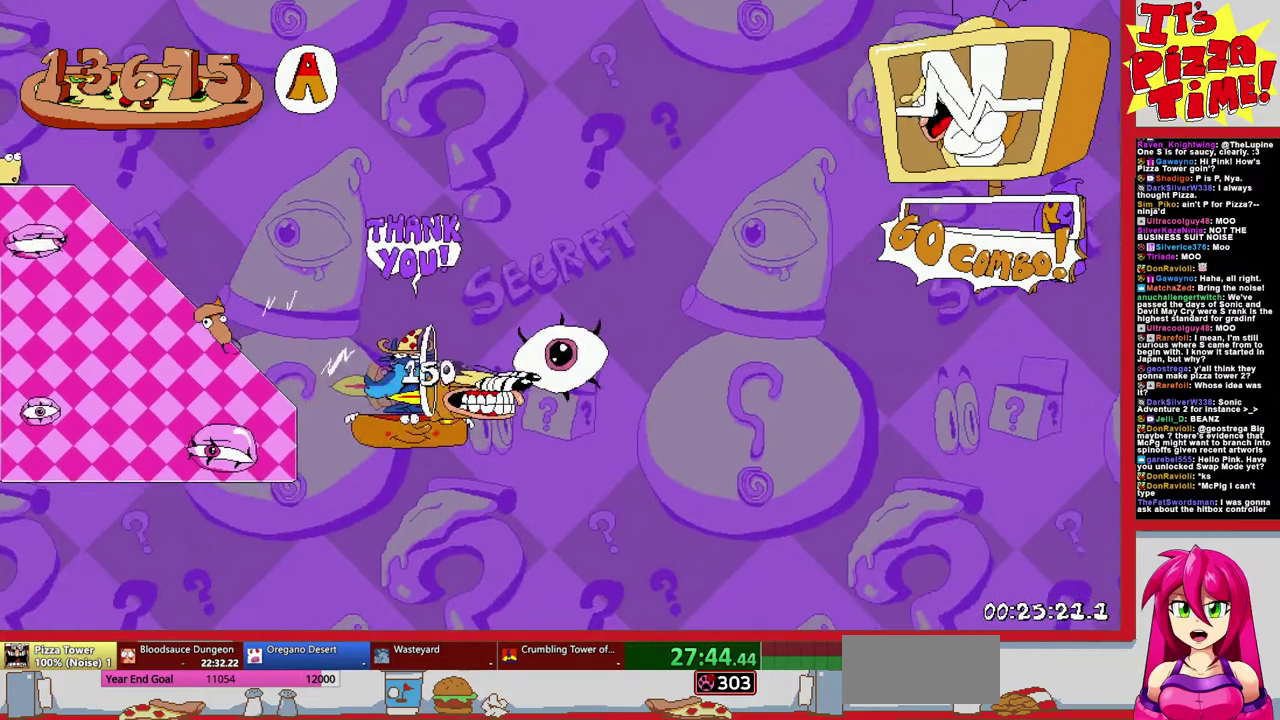
{"buttons": [], "events": [[250, "DPAD_RIGHT", "up"]]}
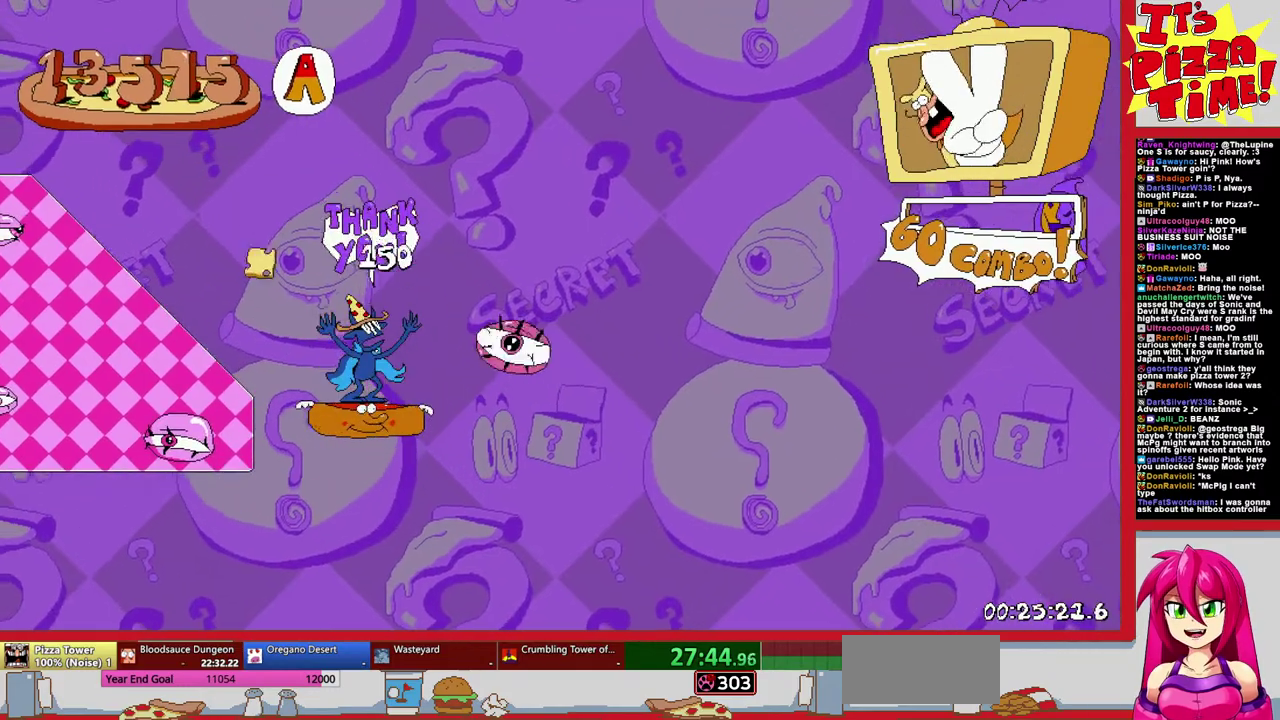
{"buttons": [], "events": []}